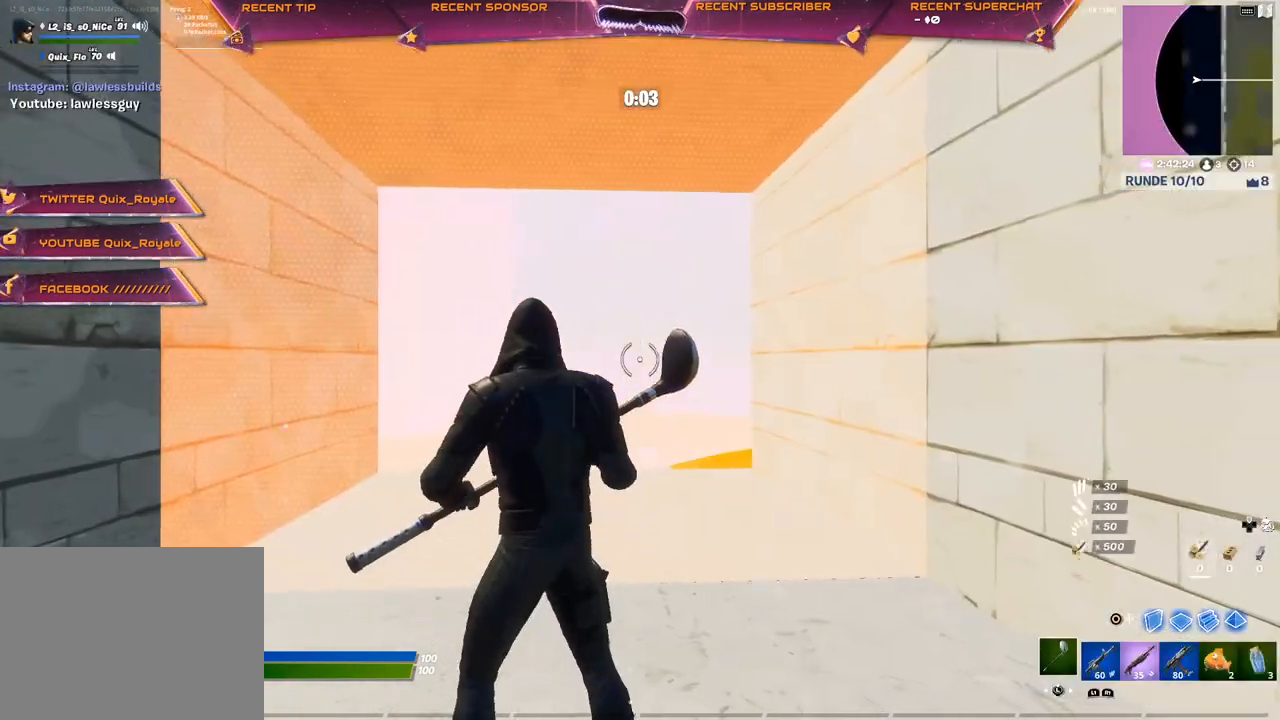
Gameplay with a controller (PlayStation layout); each line is a JSON object with the inputs held at the frame after it (dt_ms = milliseconds from this image to that frame). "events" lists button and stick changes between this image and that frame as [ms after this image, input, new state], when the widget could be followed in between.
{"dt_ms": 500, "buttons": [], "left_stick": "center", "right_stick": "center", "events": [[367, "R1", "down"], [450, "R1", "up"]]}
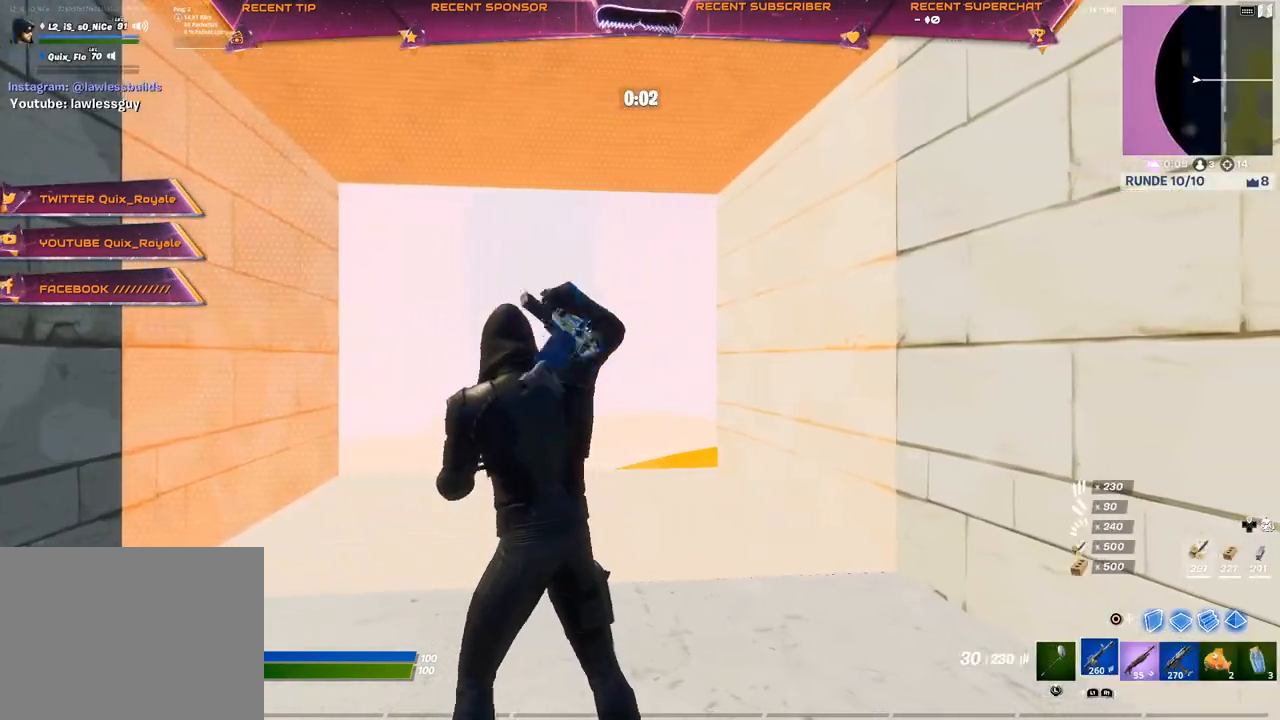
{"dt_ms": 500, "buttons": [], "left_stick": "center", "right_stick": "center", "events": [[83, "R1", "down"], [167, "R1", "up"]]}
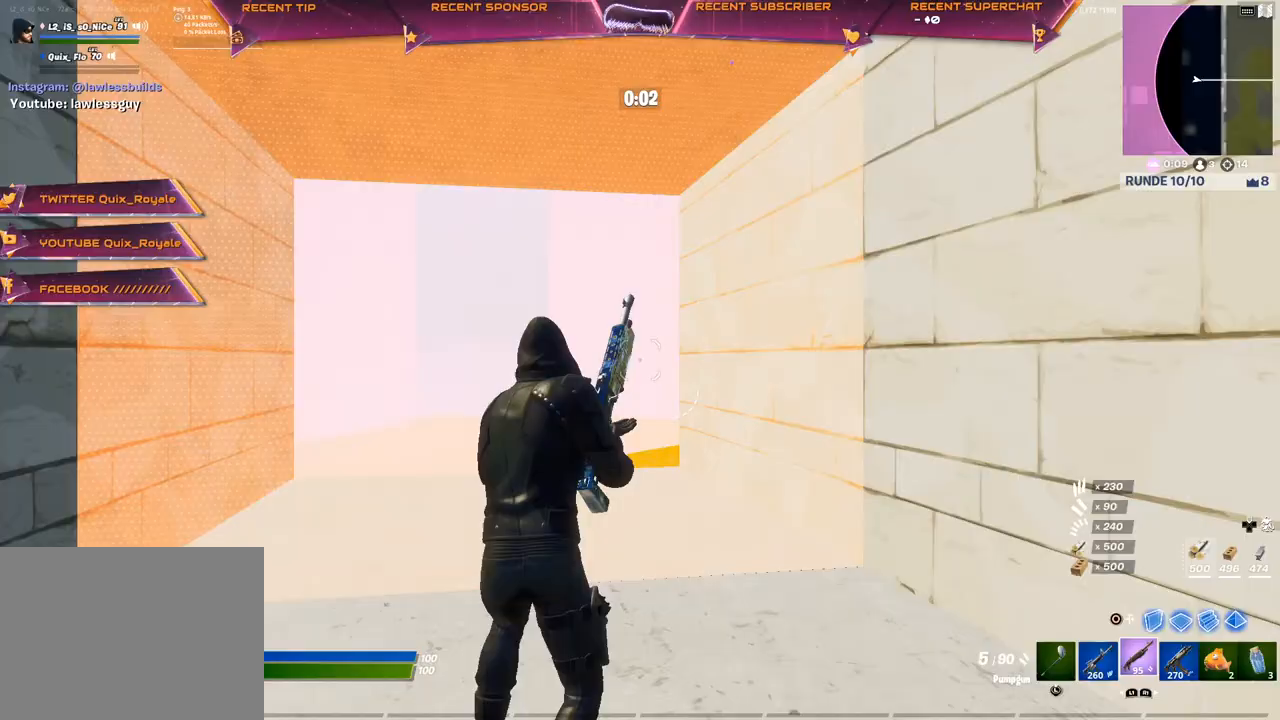
{"dt_ms": 500, "buttons": ["TRIANGLE"], "left_stick": "center", "right_stick": "center", "events": [[33, "CIRCLE", "down"], [167, "CIRCLE", "up"], [167, "R2", "down"], [233, "CIRCLE", "down"], [267, "CIRCLE", "up"], [267, "R2", "up"], [500, "TRIANGLE", "down"]]}
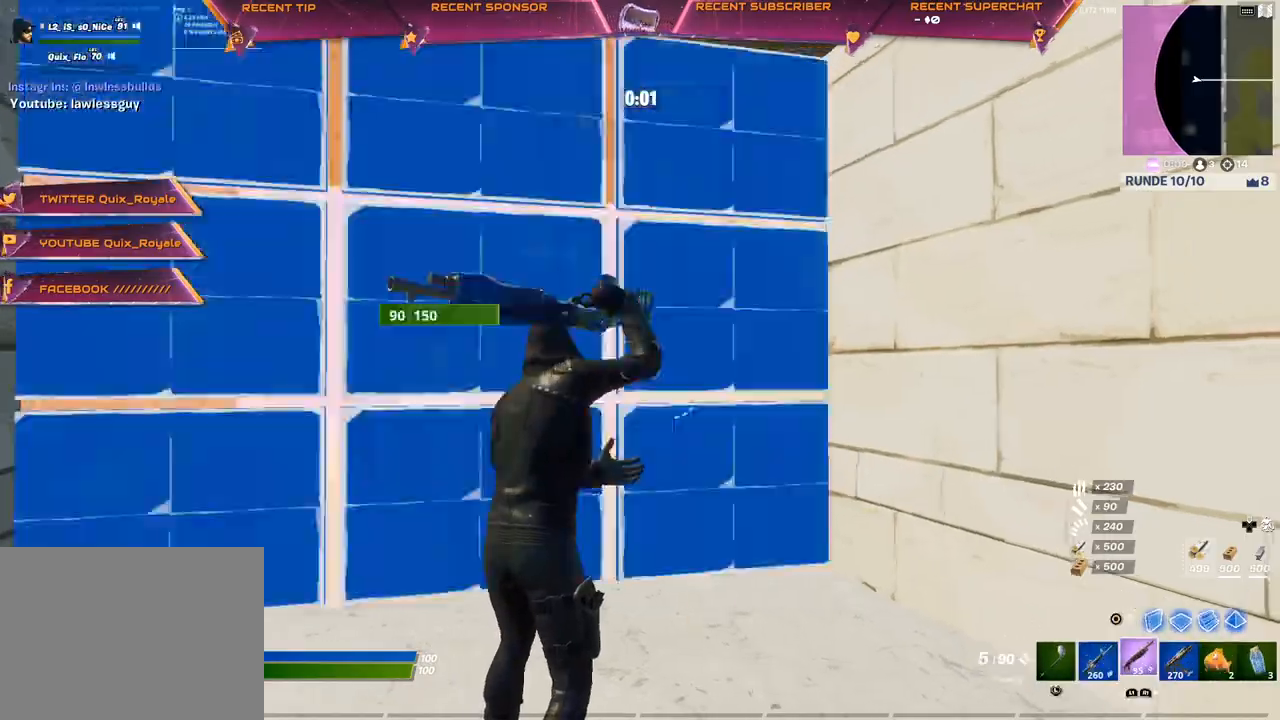
{"dt_ms": 500, "buttons": ["TRIANGLE", "R1"], "left_stick": "center", "right_stick": "center", "events": [[17, "right_stick", "right"], [33, "R2", "down"], [67, "right_stick", "down-left"], [133, "TRIANGLE", "up"], [150, "right_stick", "up"], [217, "R2", "up"], [233, "CROSS", "down"], [233, "right_stick", "center"], [300, "right_stick", "right"], [383, "right_stick", "down-left"], [417, "CROSS", "up"], [433, "TRIANGLE", "down"], [450, "right_stick", "center"], [467, "R1", "down"]]}
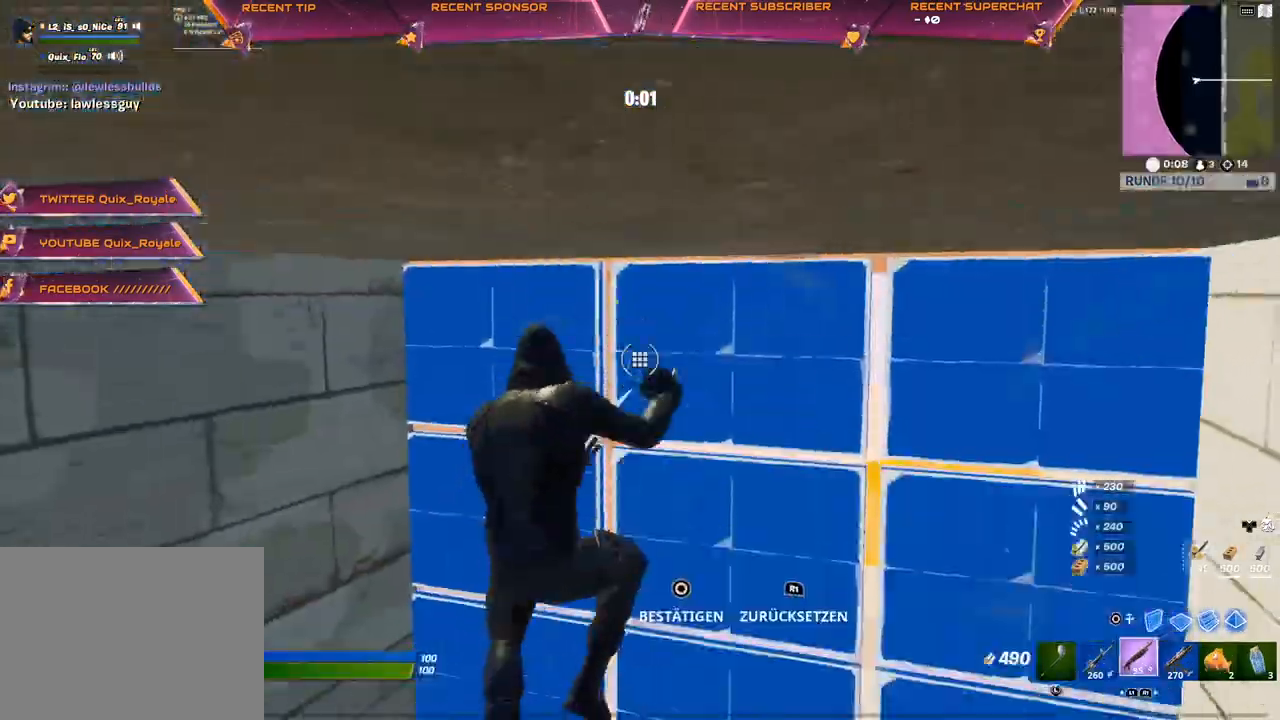
{"dt_ms": 500, "buttons": ["CIRCLE"], "left_stick": "up", "right_stick": "center", "events": [[17, "CIRCLE", "down"], [83, "CROSS", "down"], [83, "R1", "up"], [83, "TRIANGLE", "up"], [183, "TRIANGLE", "down"], [200, "CROSS", "up"], [217, "right_stick", "left"], [233, "R2", "down"], [300, "right_stick", "up-right"], [317, "TRIANGLE", "up"], [333, "R2", "up"], [350, "CROSS", "down"], [367, "right_stick", "center"], [483, "left_stick", "up"], [500, "CROSS", "up"]]}
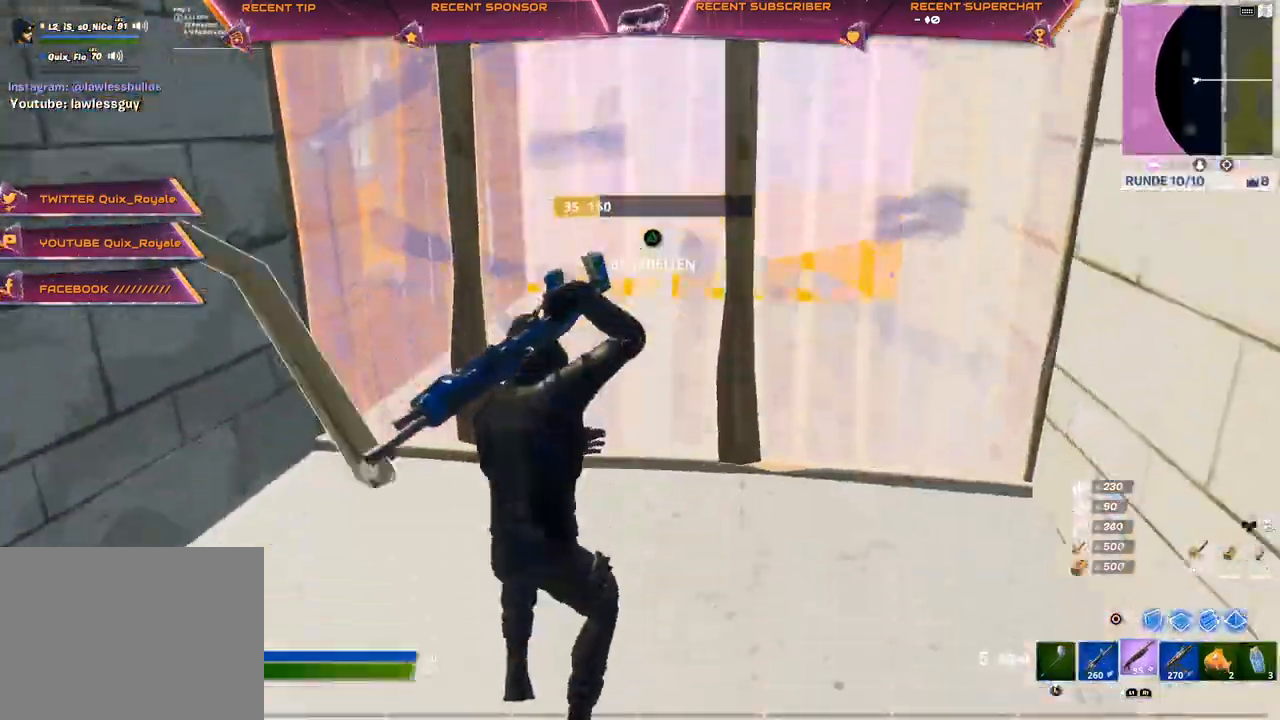
{"dt_ms": 500, "buttons": ["R2"], "left_stick": "up", "right_stick": "up-left", "events": [[50, "right_stick", "up"], [100, "CROSS", "down"], [100, "right_stick", "center"], [117, "TRIANGLE", "down"], [167, "R1", "down"], [250, "TRIANGLE", "up"], [267, "CIRCLE", "up"], [267, "R1", "up"], [317, "TRIANGLE", "down"], [367, "CROSS", "up"], [367, "right_stick", "down-right"], [383, "R2", "down"], [450, "TRIANGLE", "up"], [500, "right_stick", "up-left"]]}
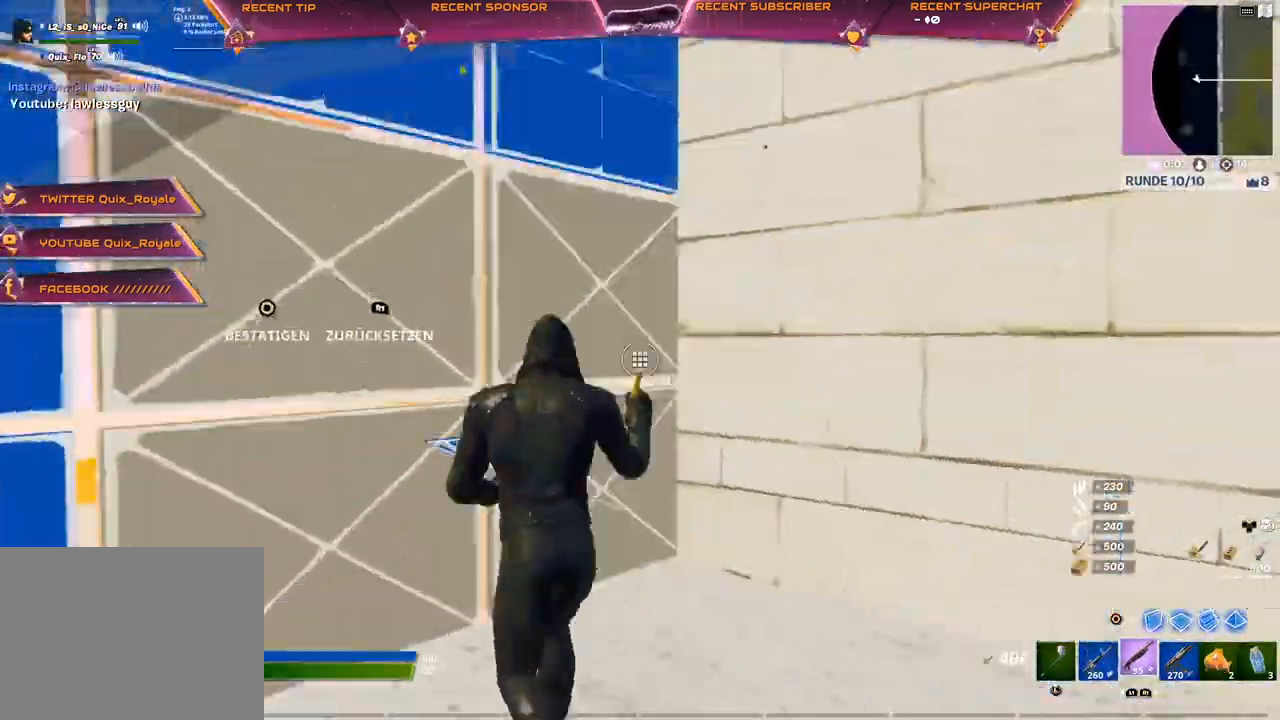
{"dt_ms": 500, "buttons": [], "left_stick": "up", "right_stick": "center", "events": [[50, "R2", "up"], [83, "right_stick", "center"], [167, "CROSS", "down"], [250, "CROSS", "up"]]}
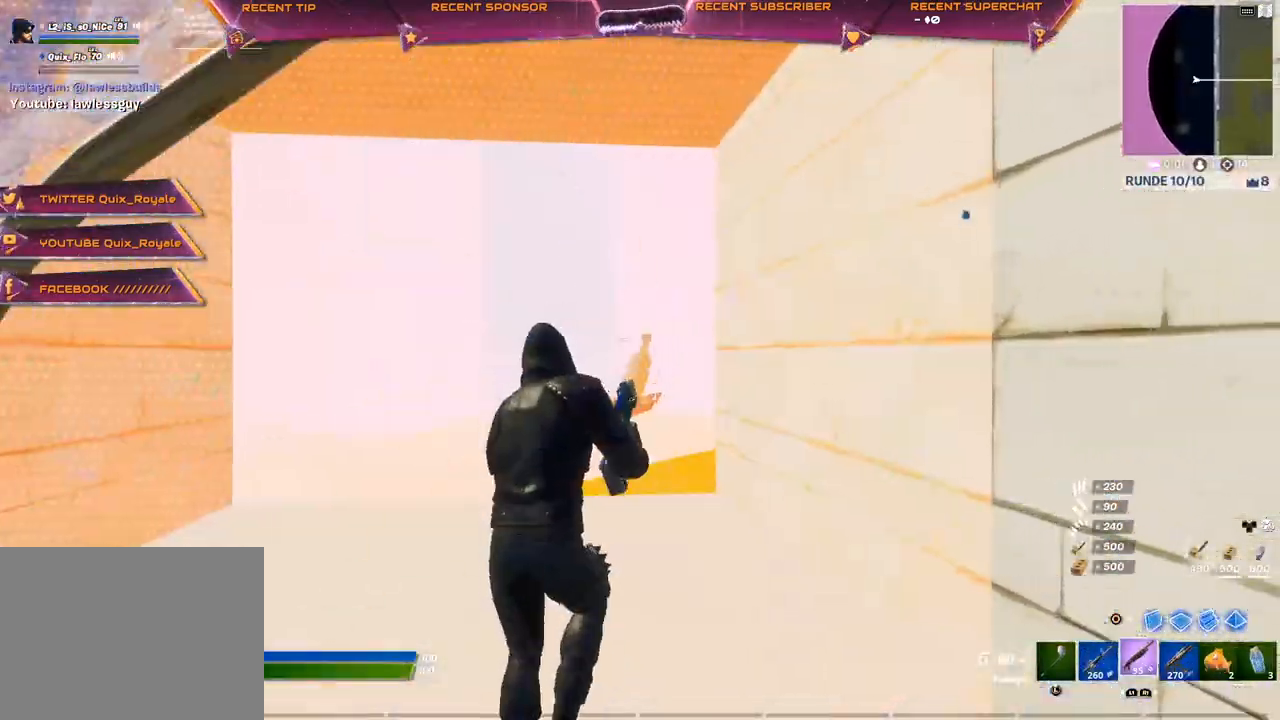
{"dt_ms": 500, "buttons": ["CIRCLE"], "left_stick": "up-left", "right_stick": "center"}
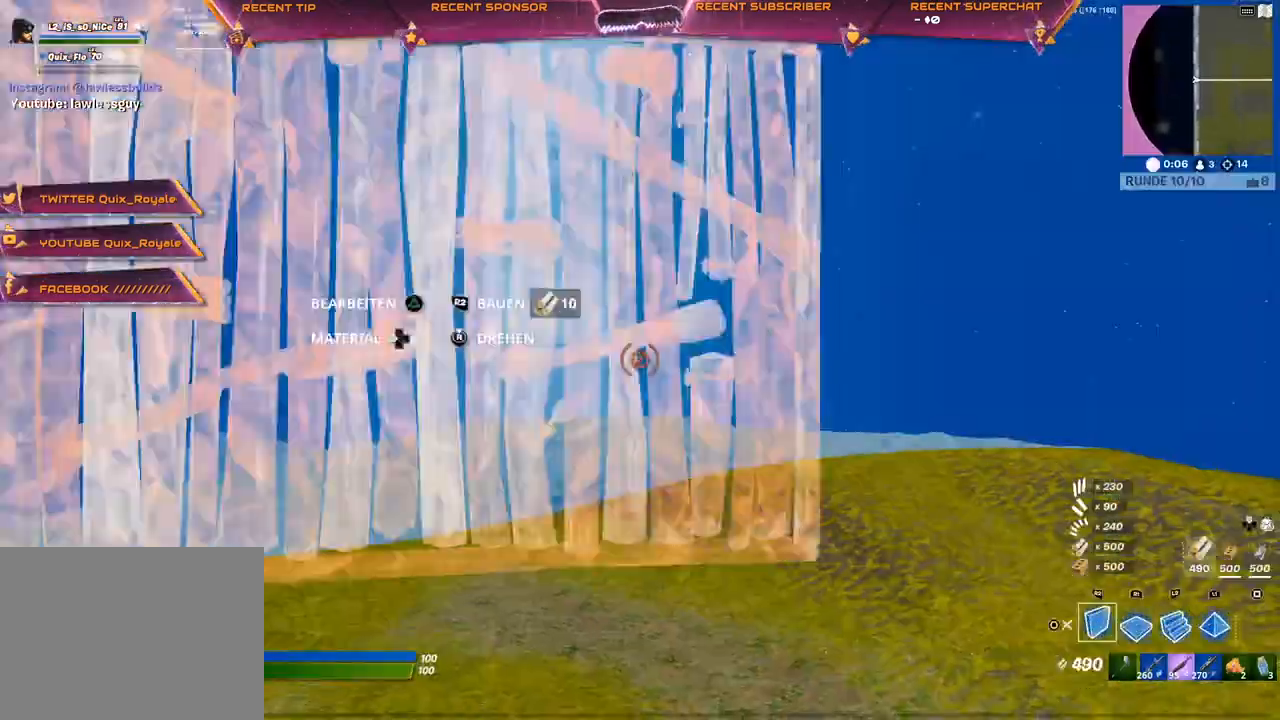
{"dt_ms": 500, "buttons": ["CROSS", "CIRCLE"], "left_stick": "up-left", "right_stick": "center", "events": [[67, "CIRCLE", "up"], [217, "L2", "down"], [333, "CIRCLE", "down"], [400, "L2", "up"], [433, "CIRCLE", "up"], [483, "CIRCLE", "down"], [500, "CROSS", "down"]]}
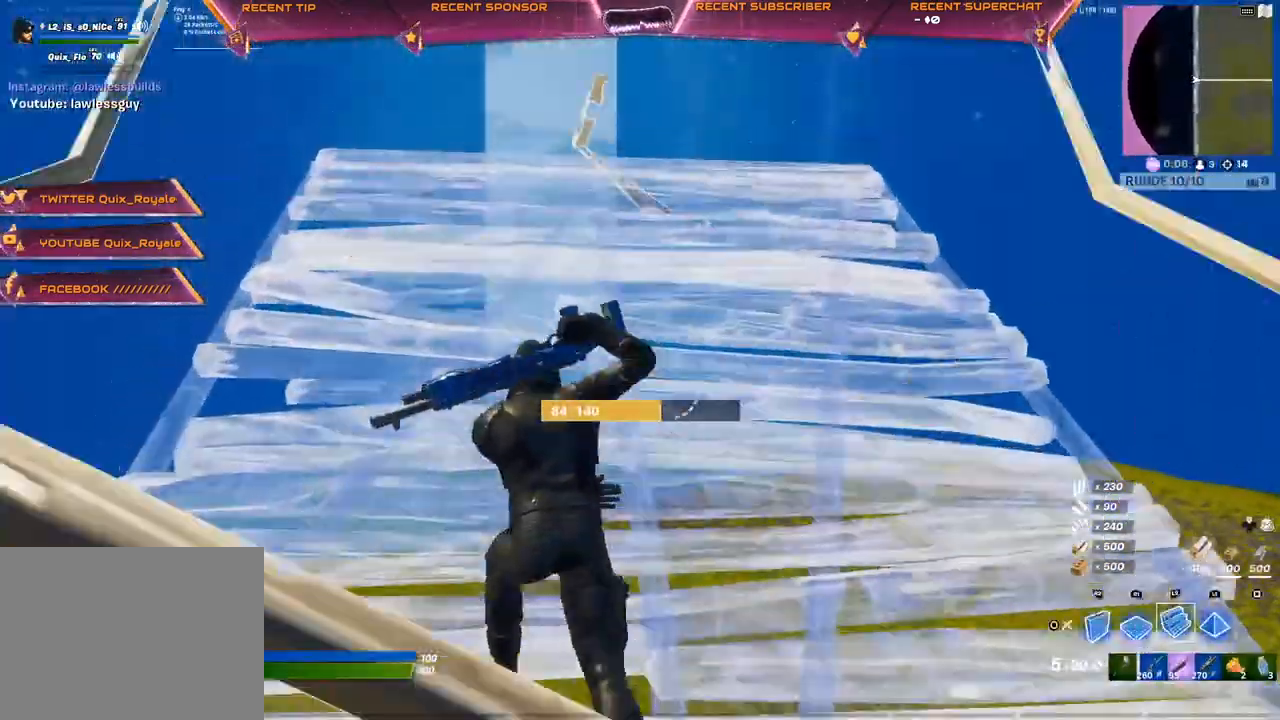
{"dt_ms": 500, "buttons": ["R2"], "left_stick": "up-left", "right_stick": "up", "events": [[50, "CIRCLE", "up"], [183, "CROSS", "up"], [250, "right_stick", "down"], [300, "CROSS", "down"], [417, "R2", "down"], [417, "right_stick", "center"], [450, "CROSS", "up"], [467, "right_stick", "up"]]}
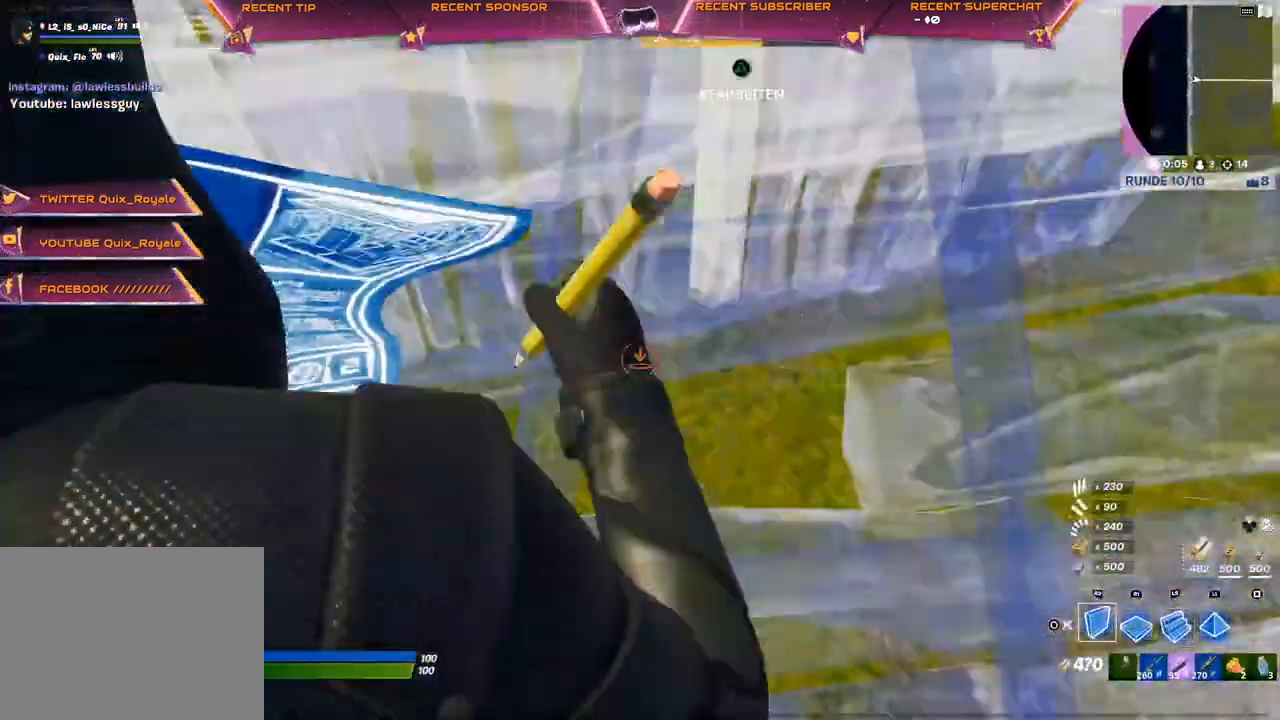
{"dt_ms": 500, "buttons": ["L1"], "left_stick": "up-right", "right_stick": "up-right", "events": [[100, "CROSS", "down"], [117, "right_stick", "down-left"], [183, "CROSS", "up"], [217, "right_stick", "center"], [250, "CROSS", "down"], [317, "R2", "up"], [367, "left_stick", "up"], [467, "CROSS", "up"], [467, "right_stick", "up-right"], [500, "L1", "down"], [500, "left_stick", "up-right"]]}
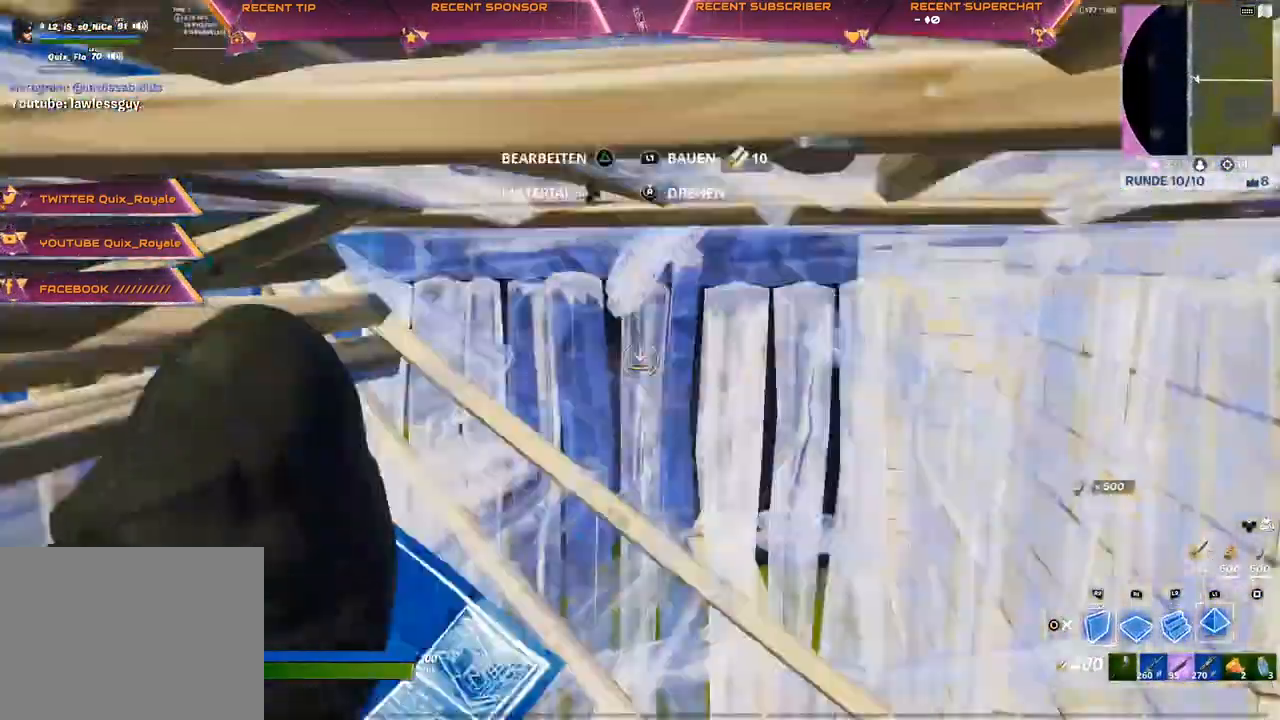
{"dt_ms": 500, "buttons": ["L1"], "left_stick": "up-right", "right_stick": "center", "events": [[50, "L1", "up"], [50, "right_stick", "center"], [83, "R1", "down"], [133, "R1", "up"], [150, "L1", "down"], [167, "right_stick", "right"], [200, "R1", "down"], [217, "L1", "up"], [283, "R1", "up"], [317, "L1", "down"], [383, "L1", "up"], [467, "L1", "down"], [500, "right_stick", "center"]]}
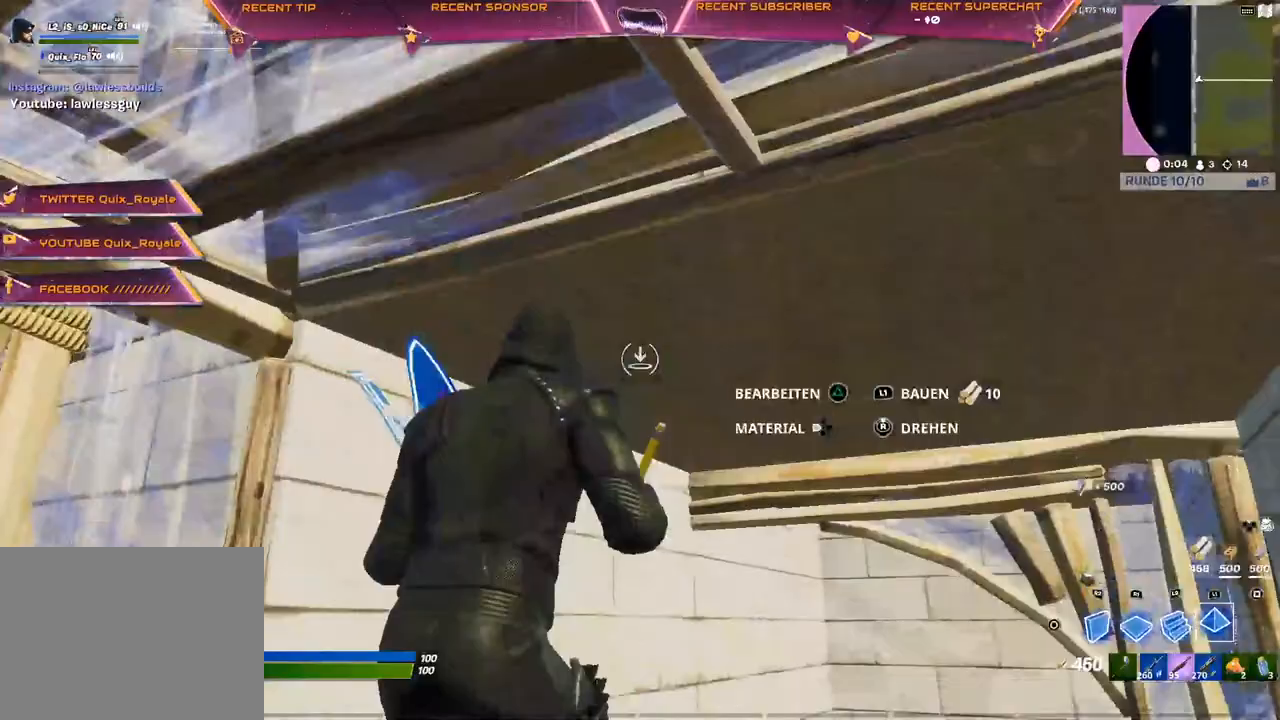
{"dt_ms": 500, "buttons": ["R2"], "left_stick": "up-right", "right_stick": "down-left", "events": [[50, "L1", "up"], [67, "R1", "down"], [167, "R1", "up"], [433, "right_stick", "down-left"], [450, "R2", "down"]]}
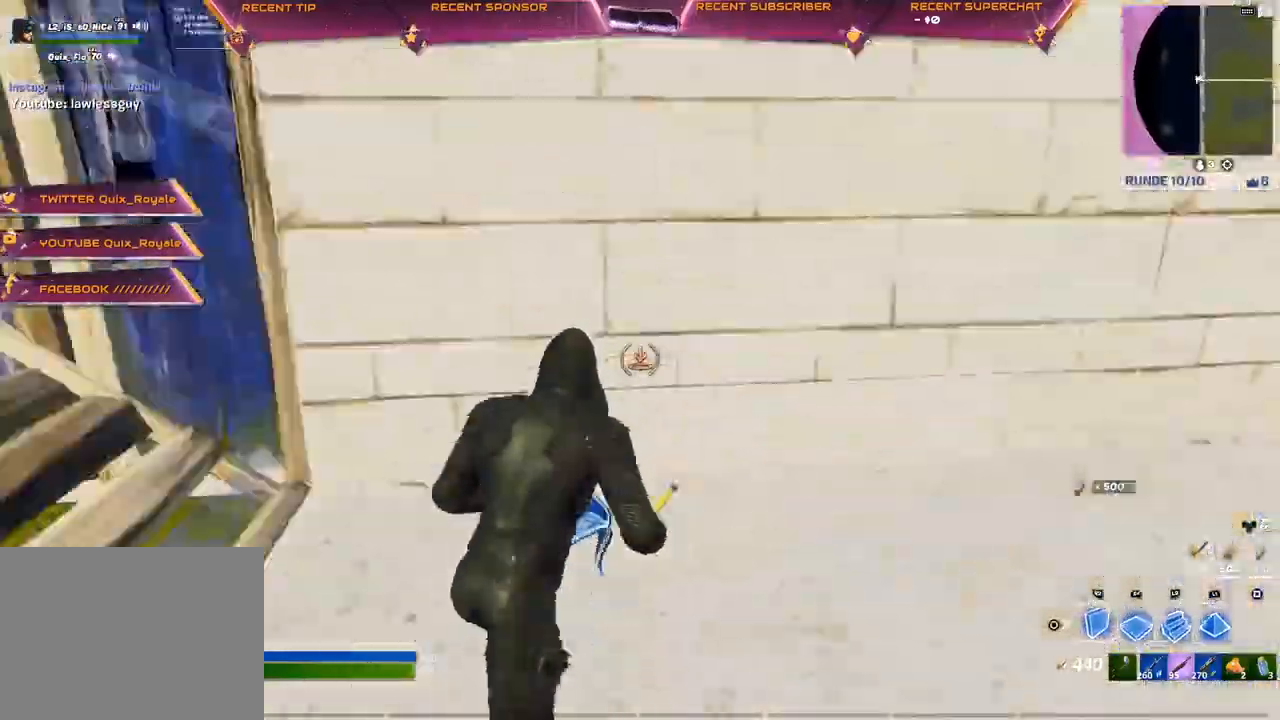
{"dt_ms": 500, "buttons": ["TRIANGLE", "R2"], "left_stick": "up-right", "right_stick": "down-left", "events": [[50, "right_stick", "left"], [100, "left_stick", "down-right"], [117, "R2", "up"], [183, "CIRCLE", "down"], [233, "CIRCLE", "up"], [383, "right_stick", "up-right"], [400, "TRIANGLE", "down"], [417, "R2", "down"], [450, "right_stick", "down-left"], [500, "left_stick", "up-right"]]}
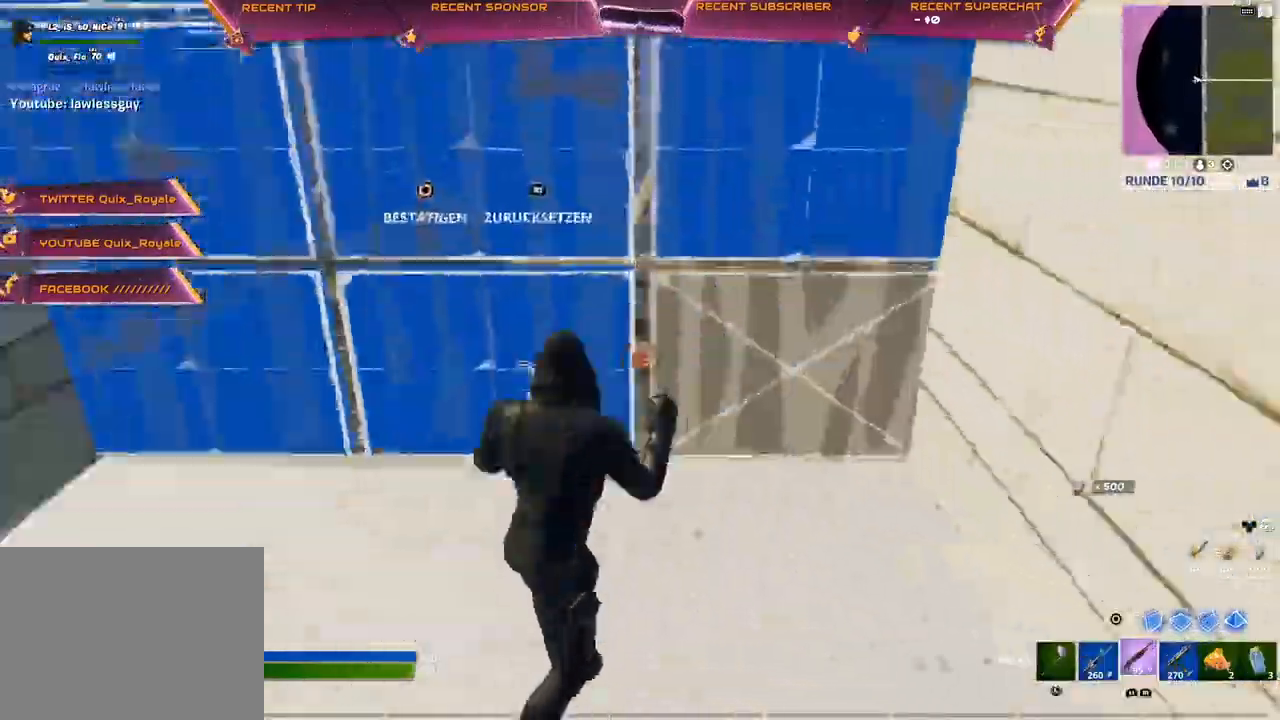
{"dt_ms": 500, "buttons": [], "left_stick": "up-right", "right_stick": "center", "events": [[17, "TRIANGLE", "up"], [33, "right_stick", "center"], [67, "R2", "up"], [233, "right_stick", "up"], [267, "TRIANGLE", "down"], [300, "R2", "down"], [317, "right_stick", "down-left"], [400, "right_stick", "up"], [417, "TRIANGLE", "up"], [433, "R2", "up"], [483, "right_stick", "center"]]}
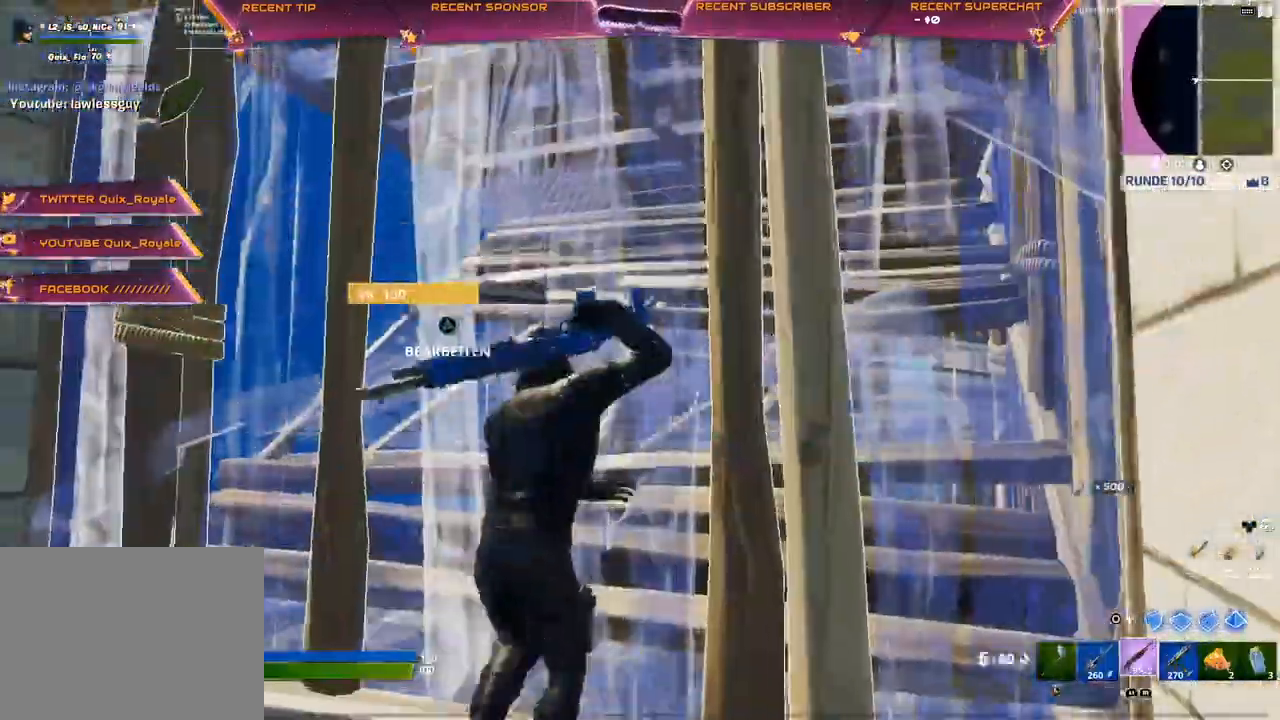
{"dt_ms": 500, "buttons": [], "left_stick": "center", "right_stick": "up", "events": [[17, "left_stick", "center"], [150, "right_stick", "up-right"], [167, "TRIANGLE", "down"], [183, "R2", "down"], [200, "right_stick", "down-right"], [250, "right_stick", "down-left"], [317, "TRIANGLE", "up"], [383, "R2", "up"], [383, "right_stick", "up"]]}
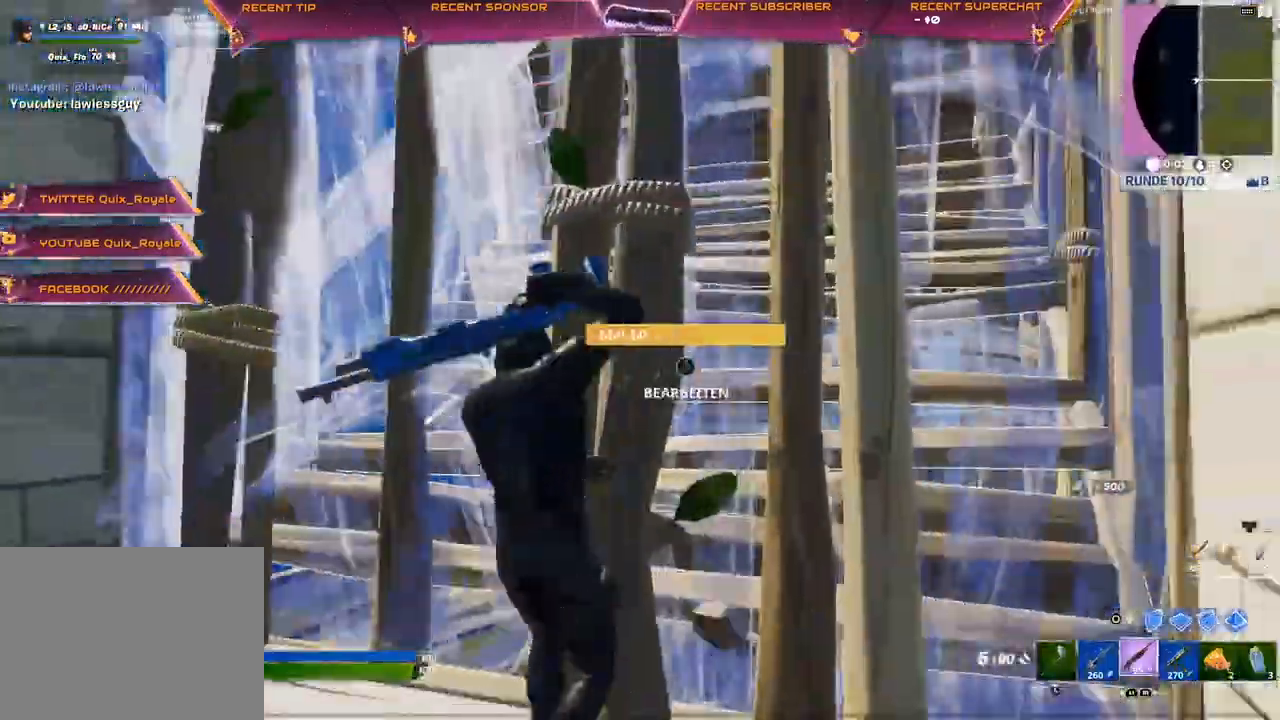
{"dt_ms": 1000, "buttons": ["R1"], "left_stick": "up", "right_stick": "center"}
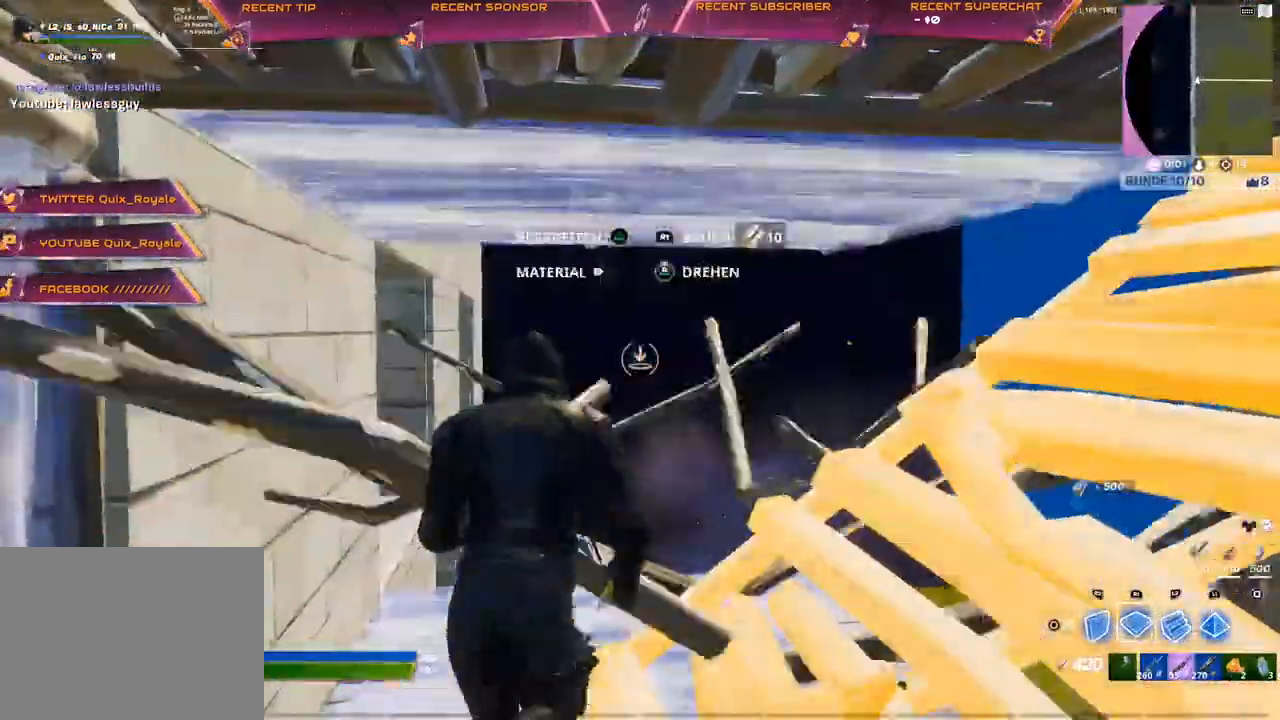
{"dt_ms": 500, "buttons": ["TRIANGLE", "R2"], "left_stick": "up", "right_stick": "left", "events": [[17, "TRIANGLE", "down"], [183, "R1", "up"], [267, "L1", "down"], [333, "R2", "down"], [333, "right_stick", "right"], [383, "L1", "up"], [433, "right_stick", "up"], [483, "right_stick", "left"]]}
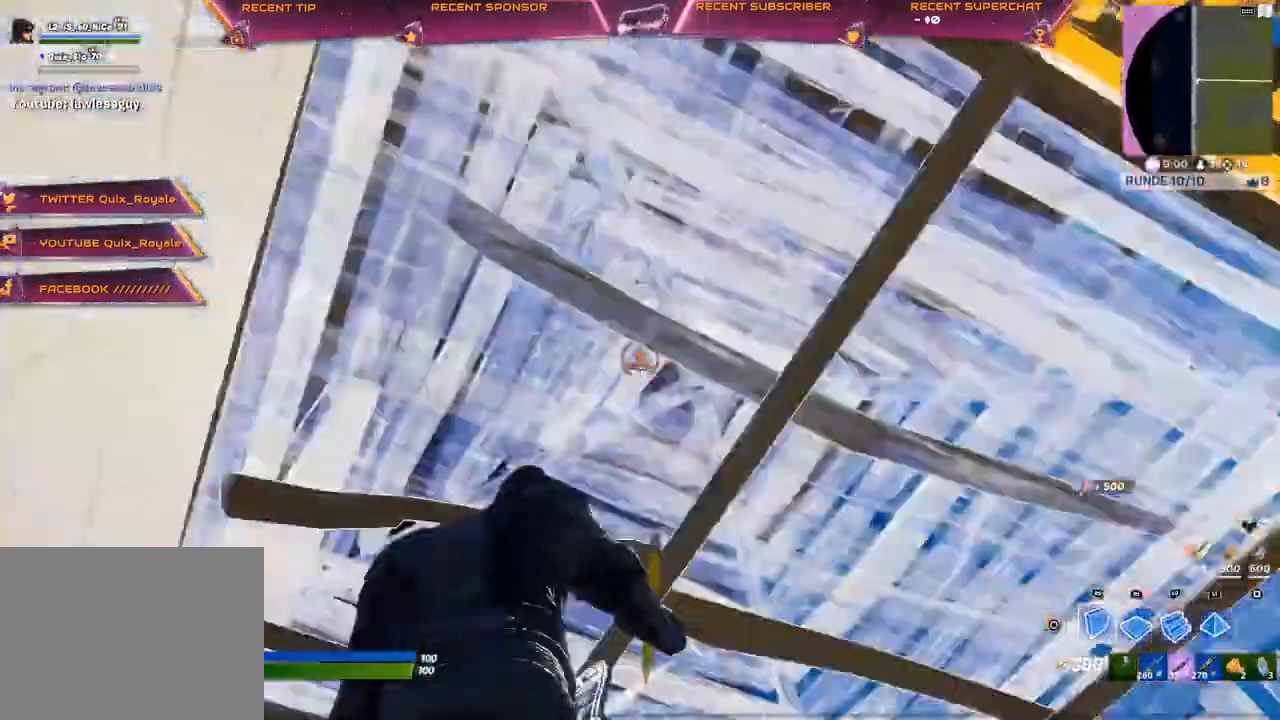
{"dt_ms": 500, "buttons": [], "left_stick": "center", "right_stick": "down-left"}
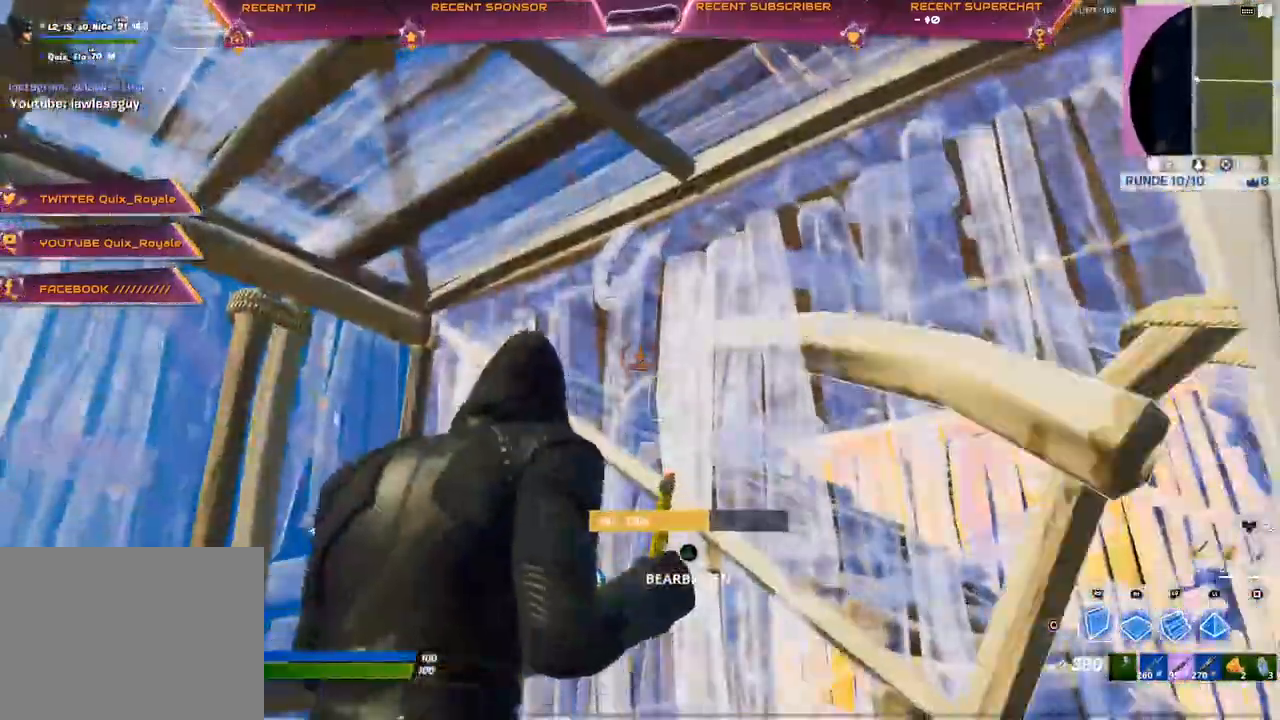
{"dt_ms": 500, "buttons": [], "left_stick": "up-left", "right_stick": "center", "events": [[67, "TRIANGLE", "down"], [67, "left_stick", "up-left"], [67, "right_stick", "center"], [233, "CIRCLE", "down"], [233, "TRIANGLE", "up"], [283, "CIRCLE", "up"]]}
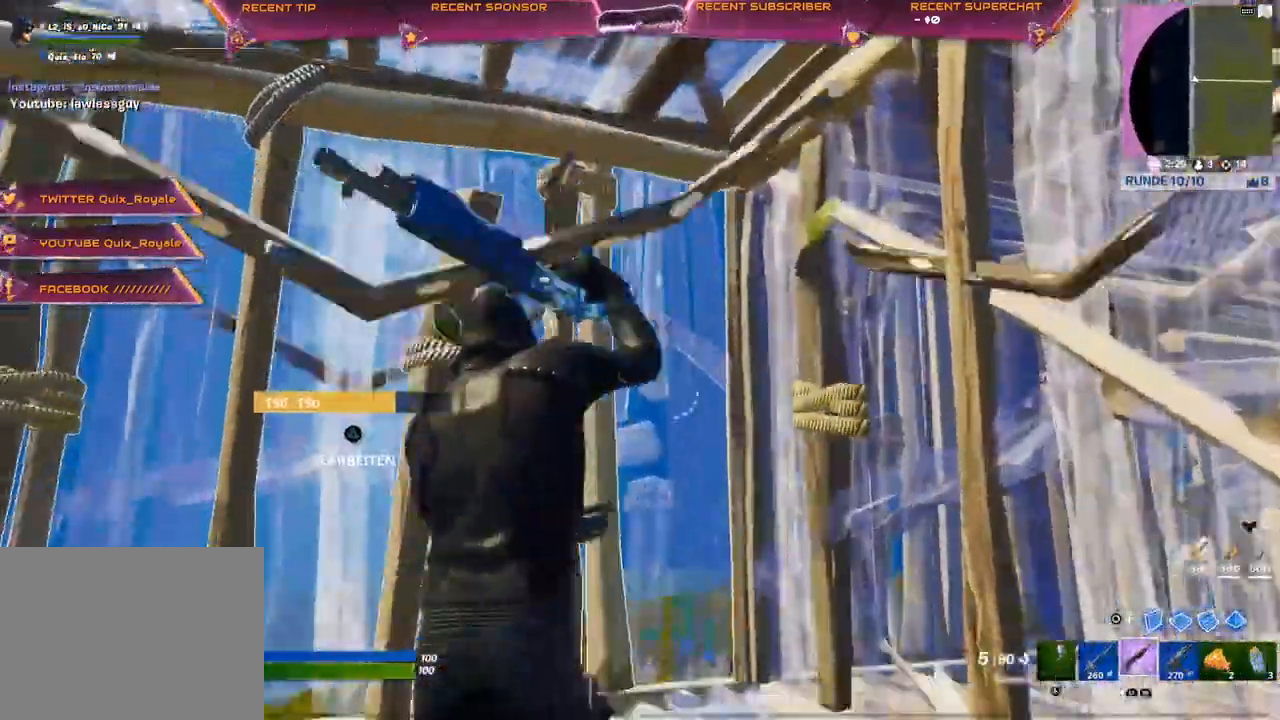
{"dt_ms": 500, "buttons": ["L2"], "left_stick": "up-right", "right_stick": "center", "events": [[17, "TRIANGLE", "down"], [50, "right_stick", "down"], [67, "R2", "down"], [150, "right_stick", "left"], [200, "TRIANGLE", "up"], [217, "R2", "up"], [217, "right_stick", "up"], [233, "left_stick", "up"], [267, "CIRCLE", "down"], [367, "R1", "down"], [383, "CIRCLE", "up"], [417, "L2", "down"], [450, "R1", "up"], [467, "left_stick", "up-right"], [500, "right_stick", "center"]]}
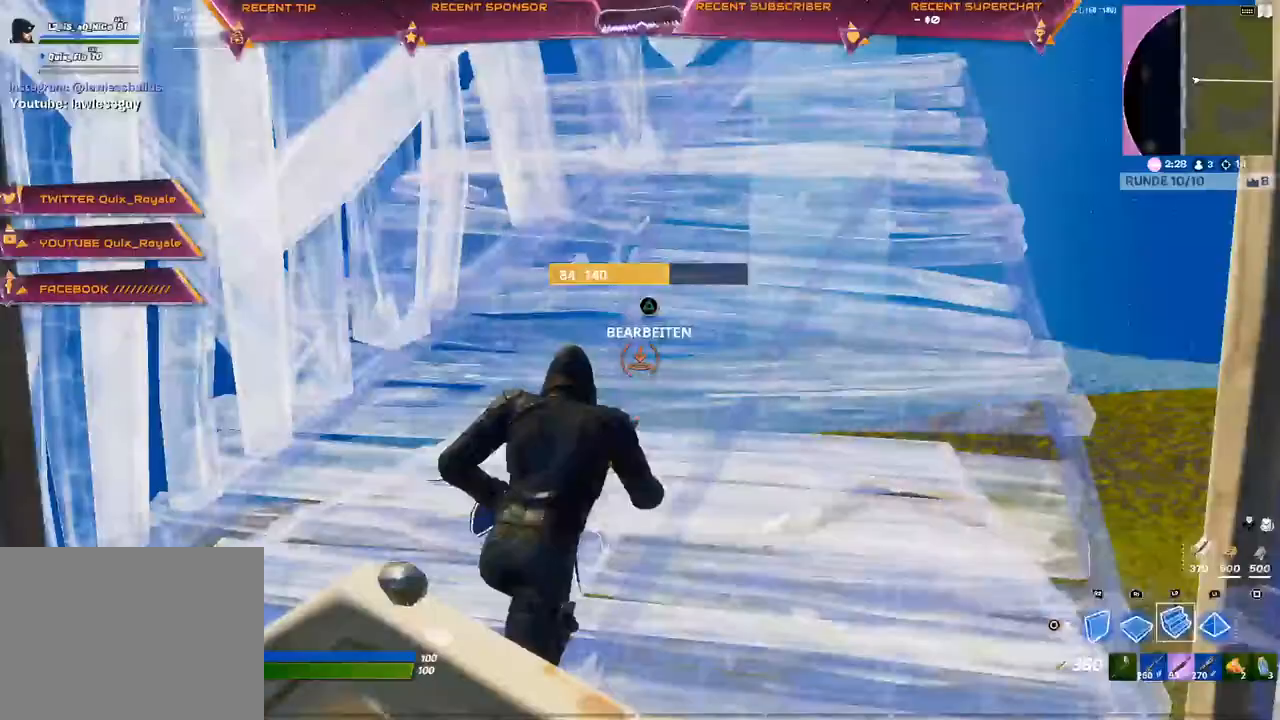
{"dt_ms": 500, "buttons": ["R2"], "left_stick": "up-right", "right_stick": "left", "events": [[33, "R2", "down"], [83, "L2", "up"], [150, "R2", "up"], [300, "R2", "down"], [350, "right_stick", "left"]]}